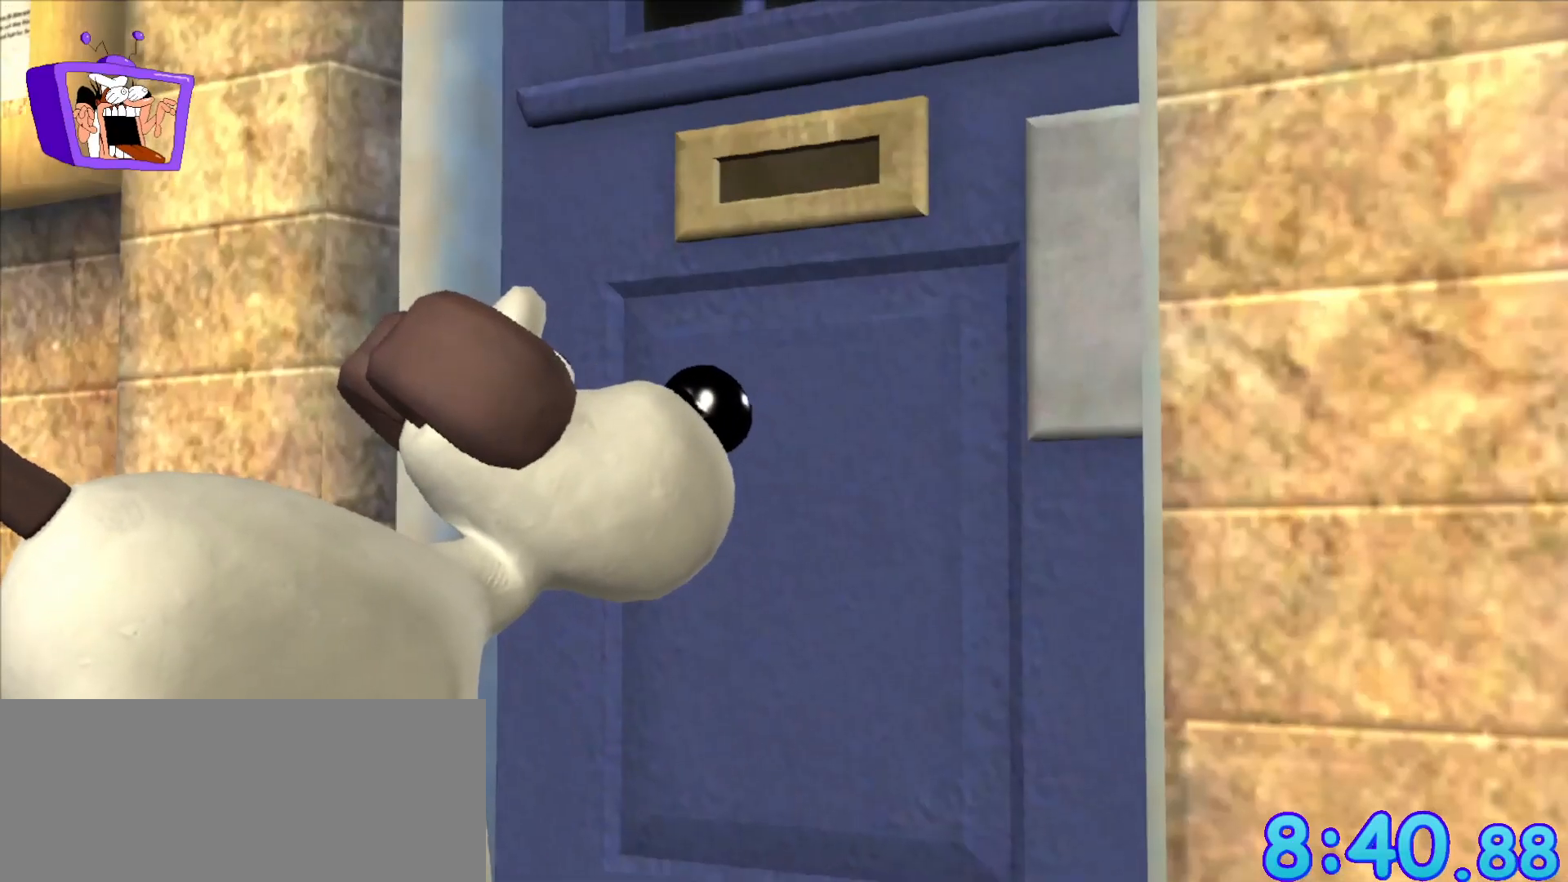
Gameplay with keyboard and mouse; each line is a JSON object with the keys and mouse buttons held at the frame after it. "events" lists presses ("down") and releases ("up") of "a", "alt_l", "alt_r", "c", "ctrl", "d", "e", "equals", "escape", "f", "q", "return", "s", "shift", "space", "w", "x", "mouse_left", "mouse_right", "mouse_wheel_up" and "mouse_wheel_down" between this image and that frame as [ms after this image, input, new state], when the widget could be followed in between. "mouse_left", "mouse_right", "mouse_wheel_up", "mouse_wheel_down" = the "left", "right", "wheel_up", "wheel_down" buttons of the "mouse" list. No other keys are recorded. Mouse movement is not recorded.
{"keys": [], "mouse": [], "events": []}
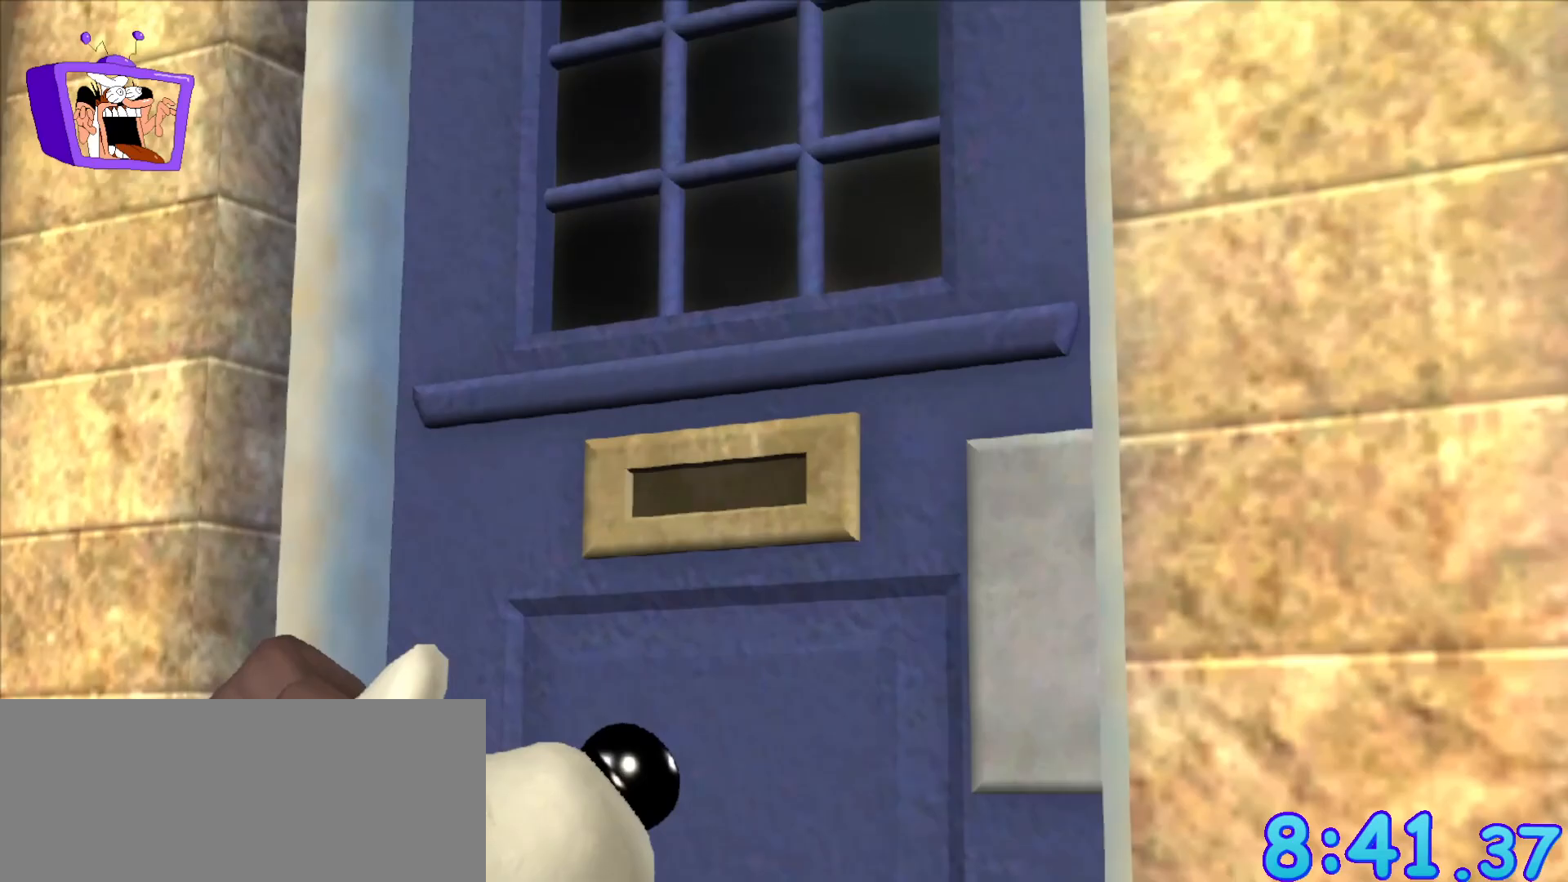
{"keys": [], "mouse": [], "events": []}
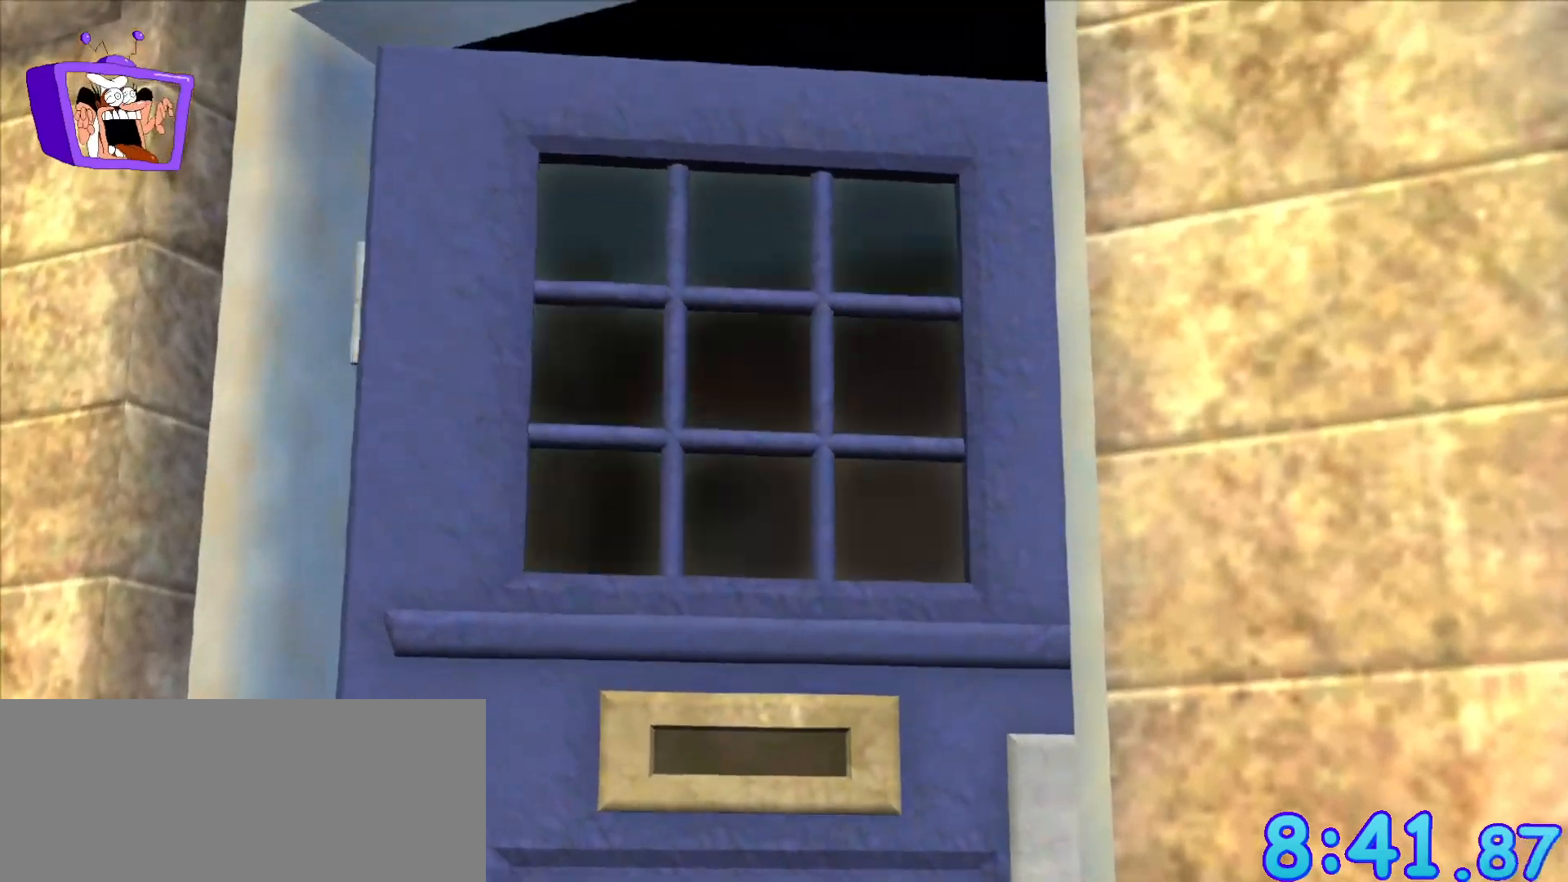
{"keys": [], "mouse": [], "events": [[83, "f", "down"], [267, "alt_r", "down"], [267, "ctrl", "down"], [333, "alt_r", "up"], [333, "ctrl", "up"], [333, "f", "up"]]}
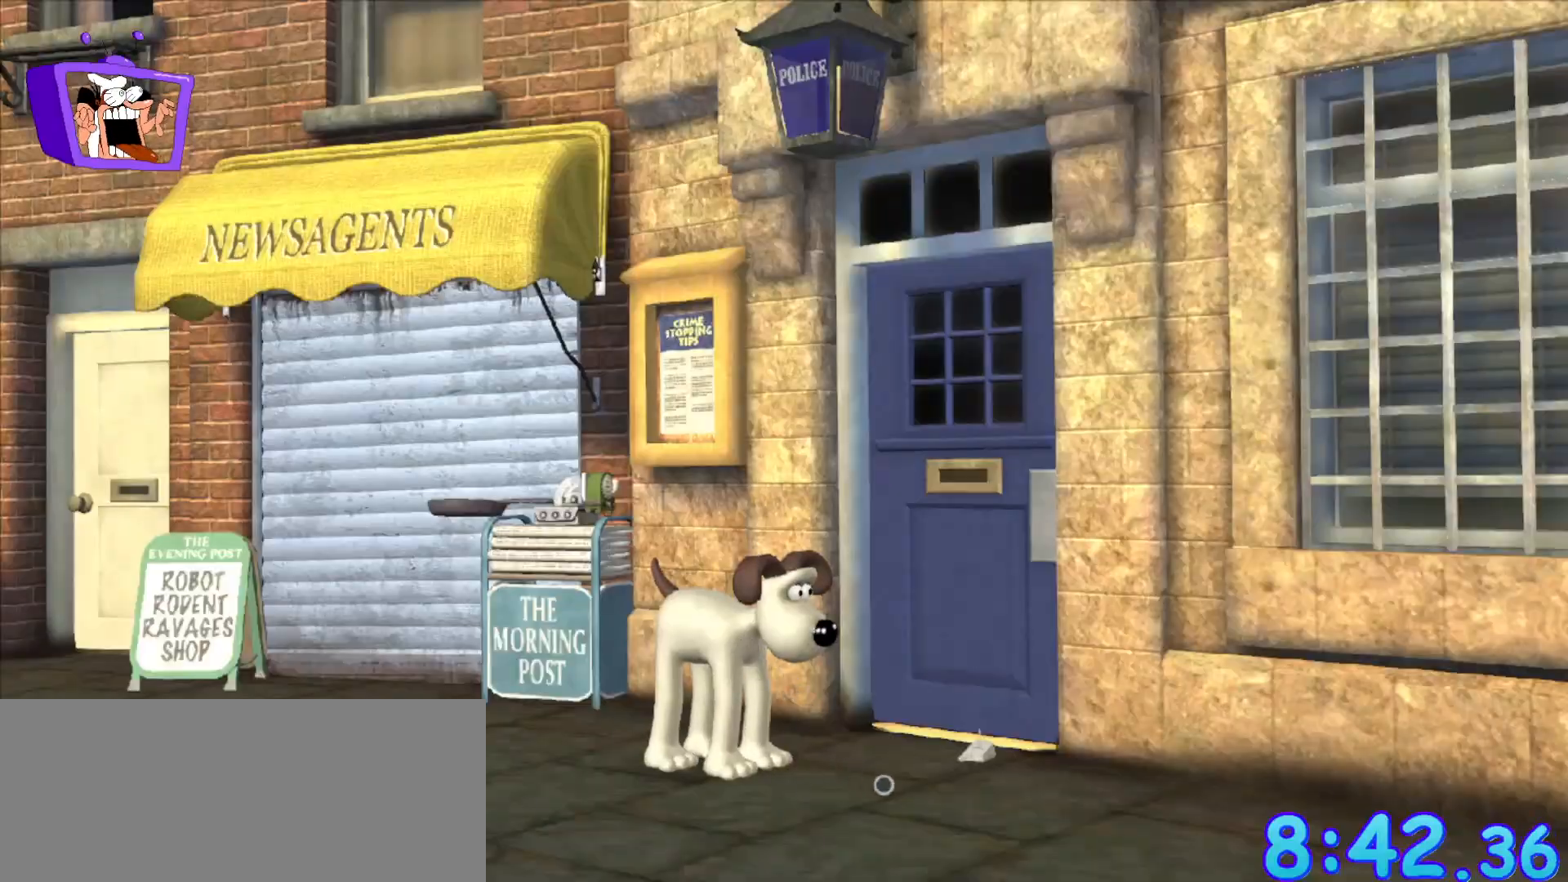
{"keys": [], "mouse": [], "events": [[383, "mouse_left", "down"], [483, "mouse_left", "up"]]}
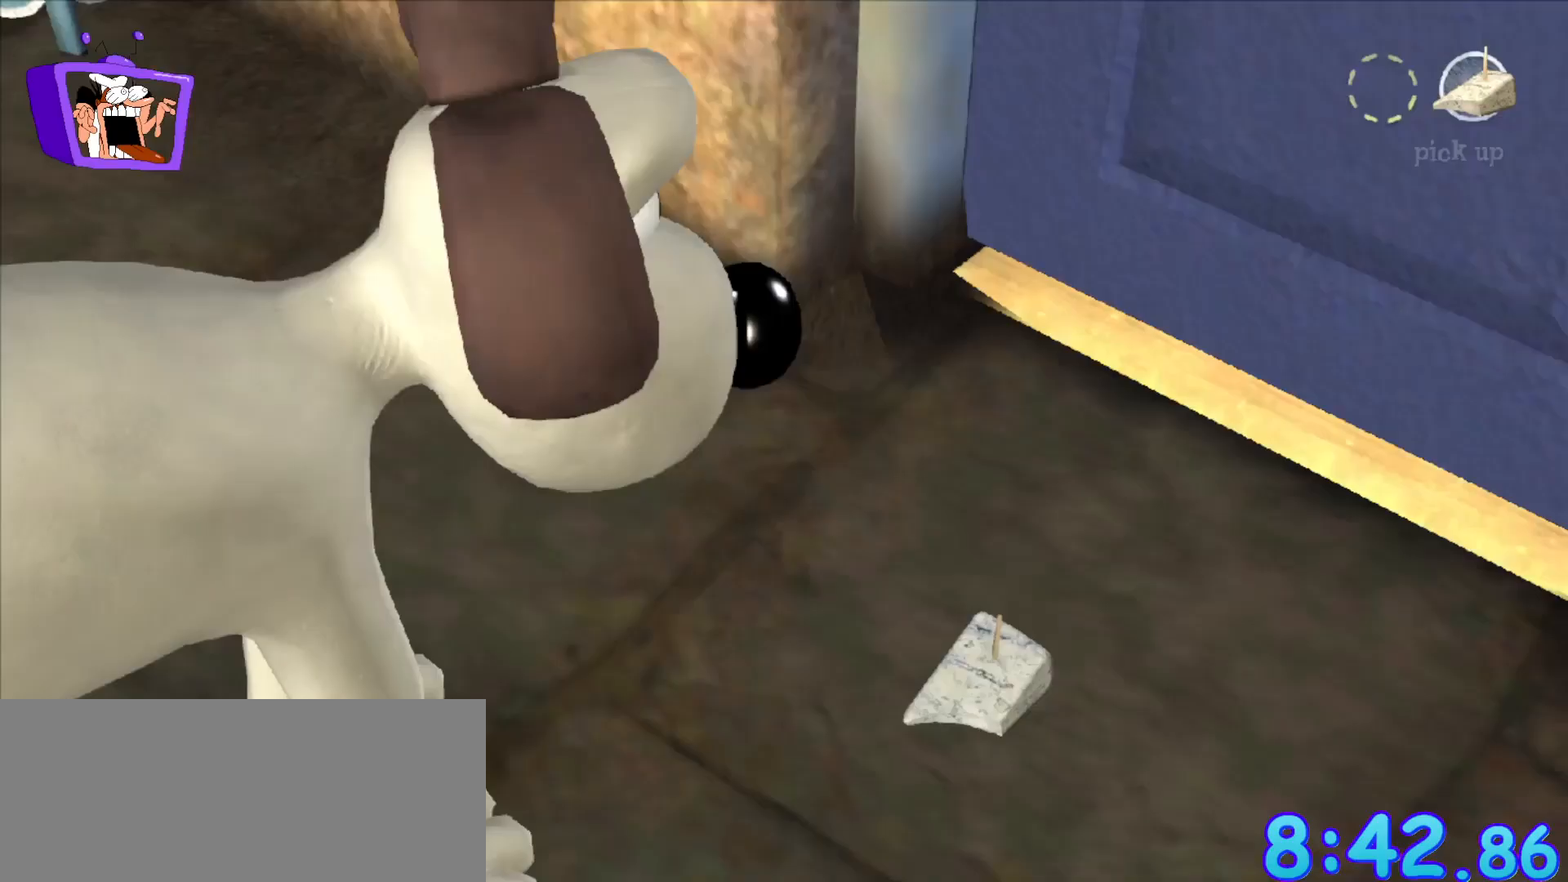
{"keys": [], "mouse": [], "events": []}
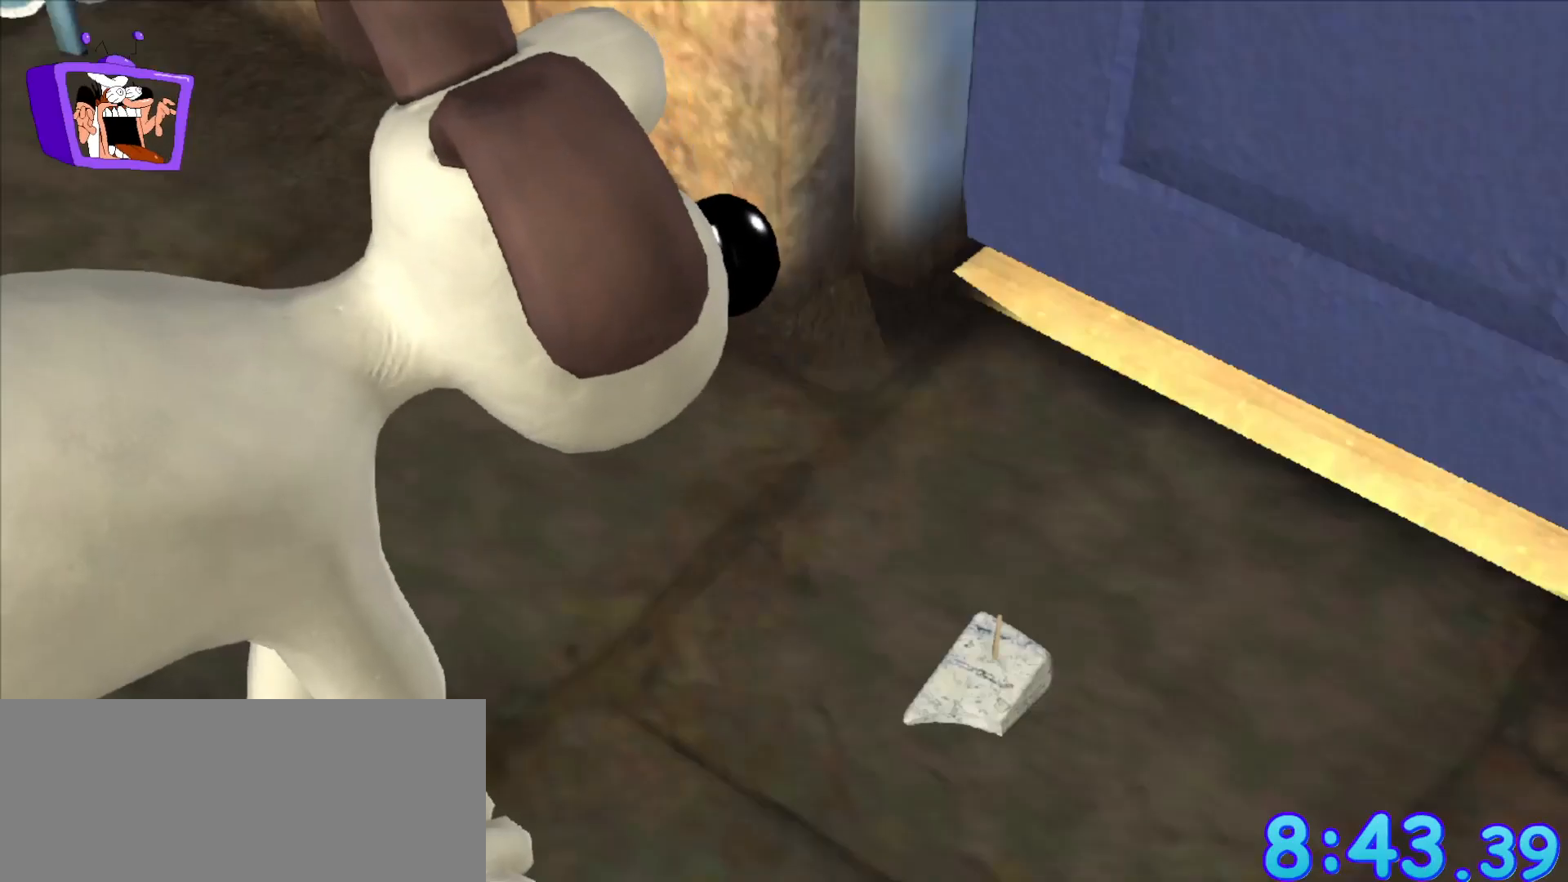
{"keys": [], "mouse": [], "events": []}
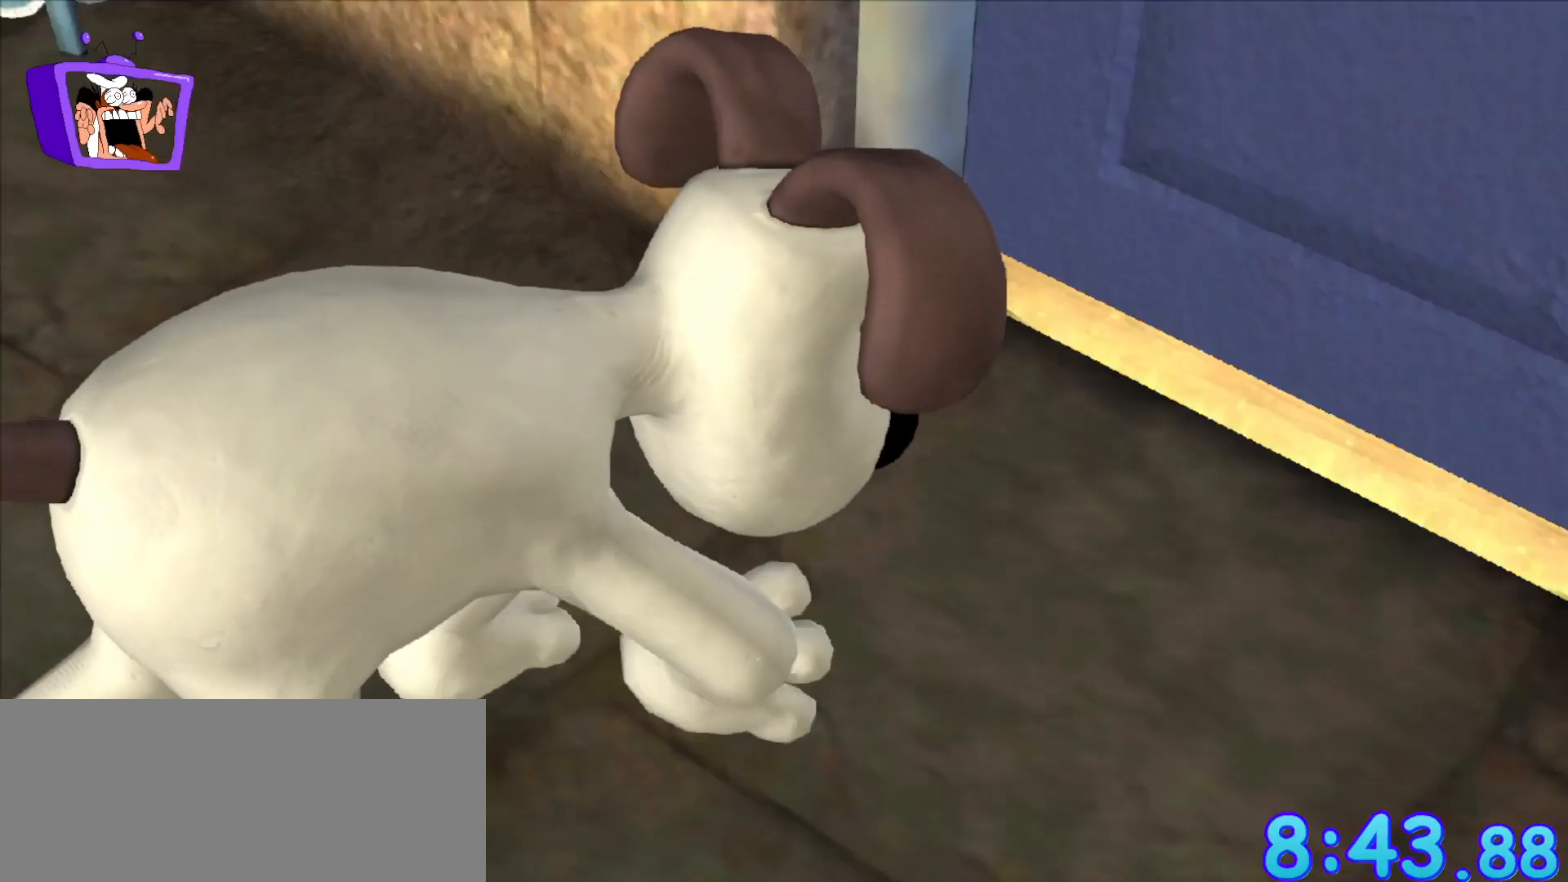
{"keys": [], "mouse": [], "events": []}
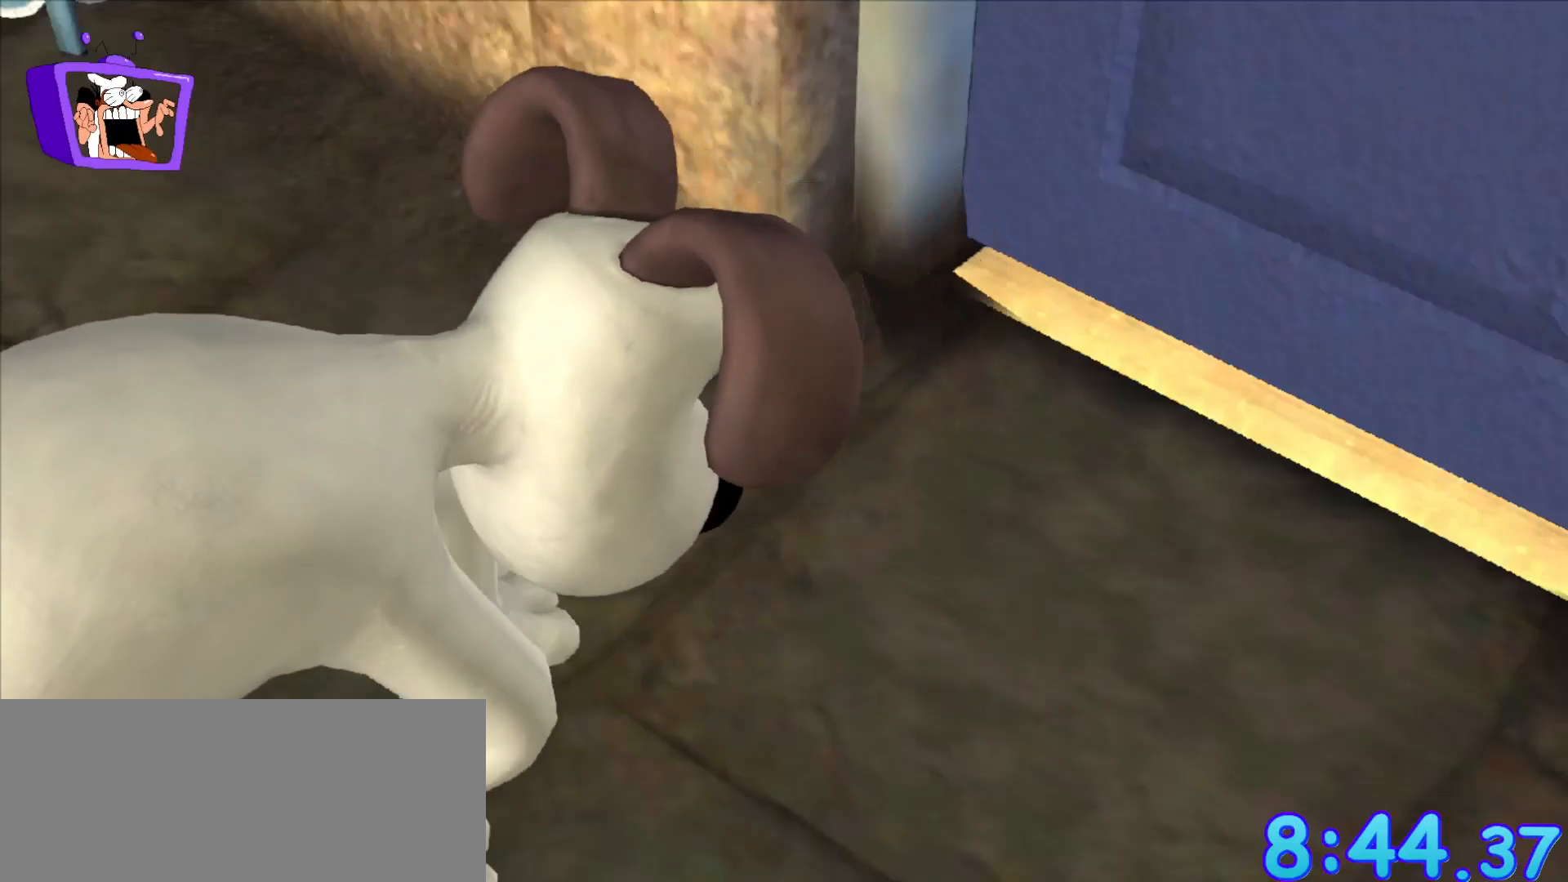
{"keys": [], "mouse": [], "events": []}
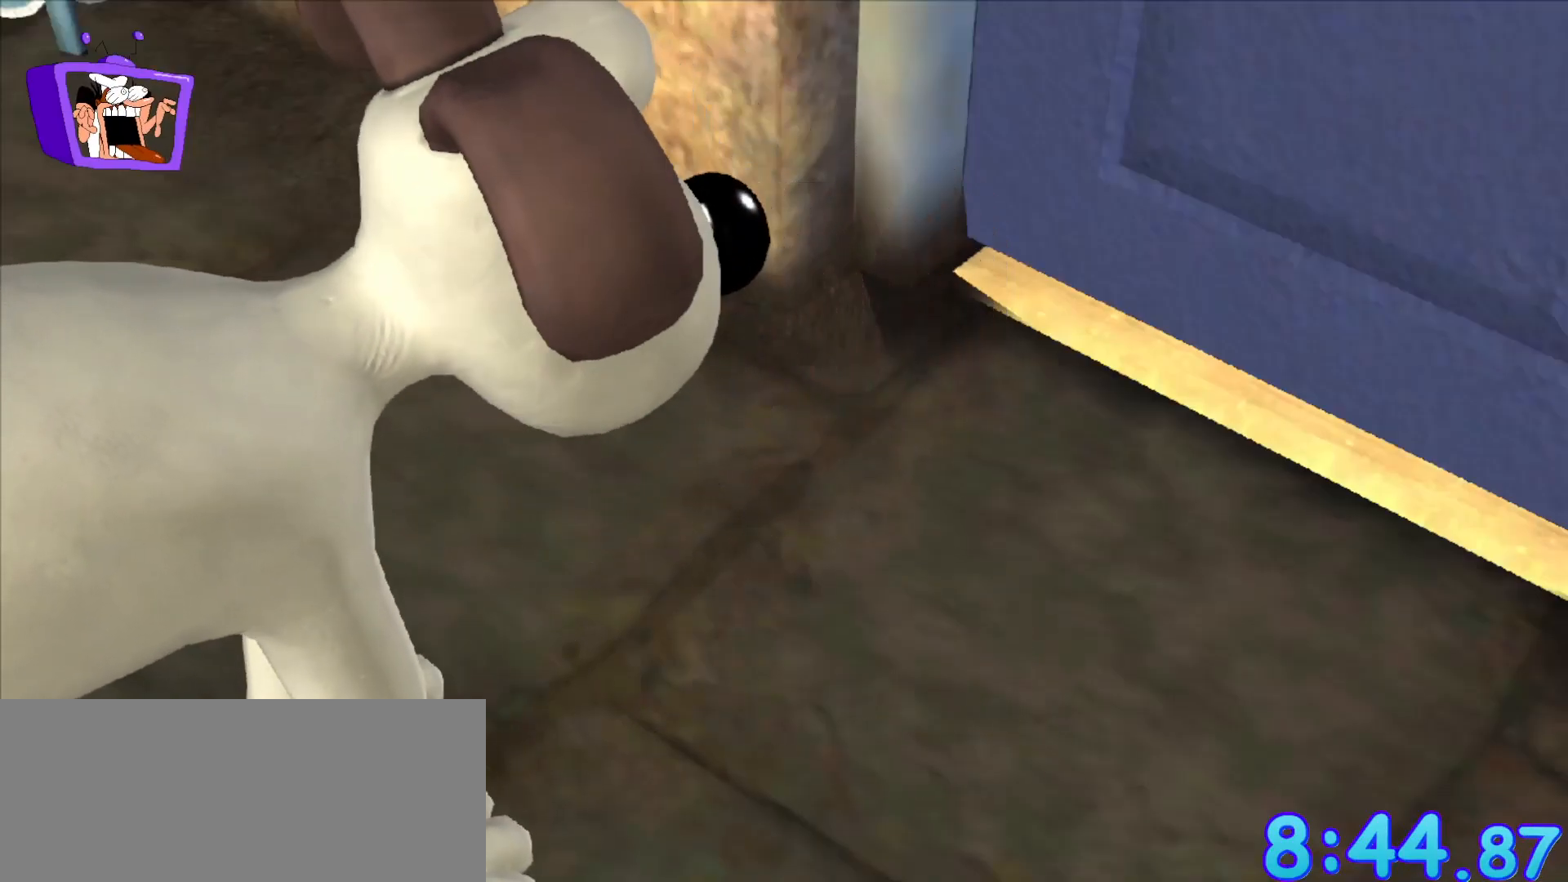
{"keys": ["a", "s"], "mouse": [], "events": [[367, "s", "down"], [417, "a", "down"]]}
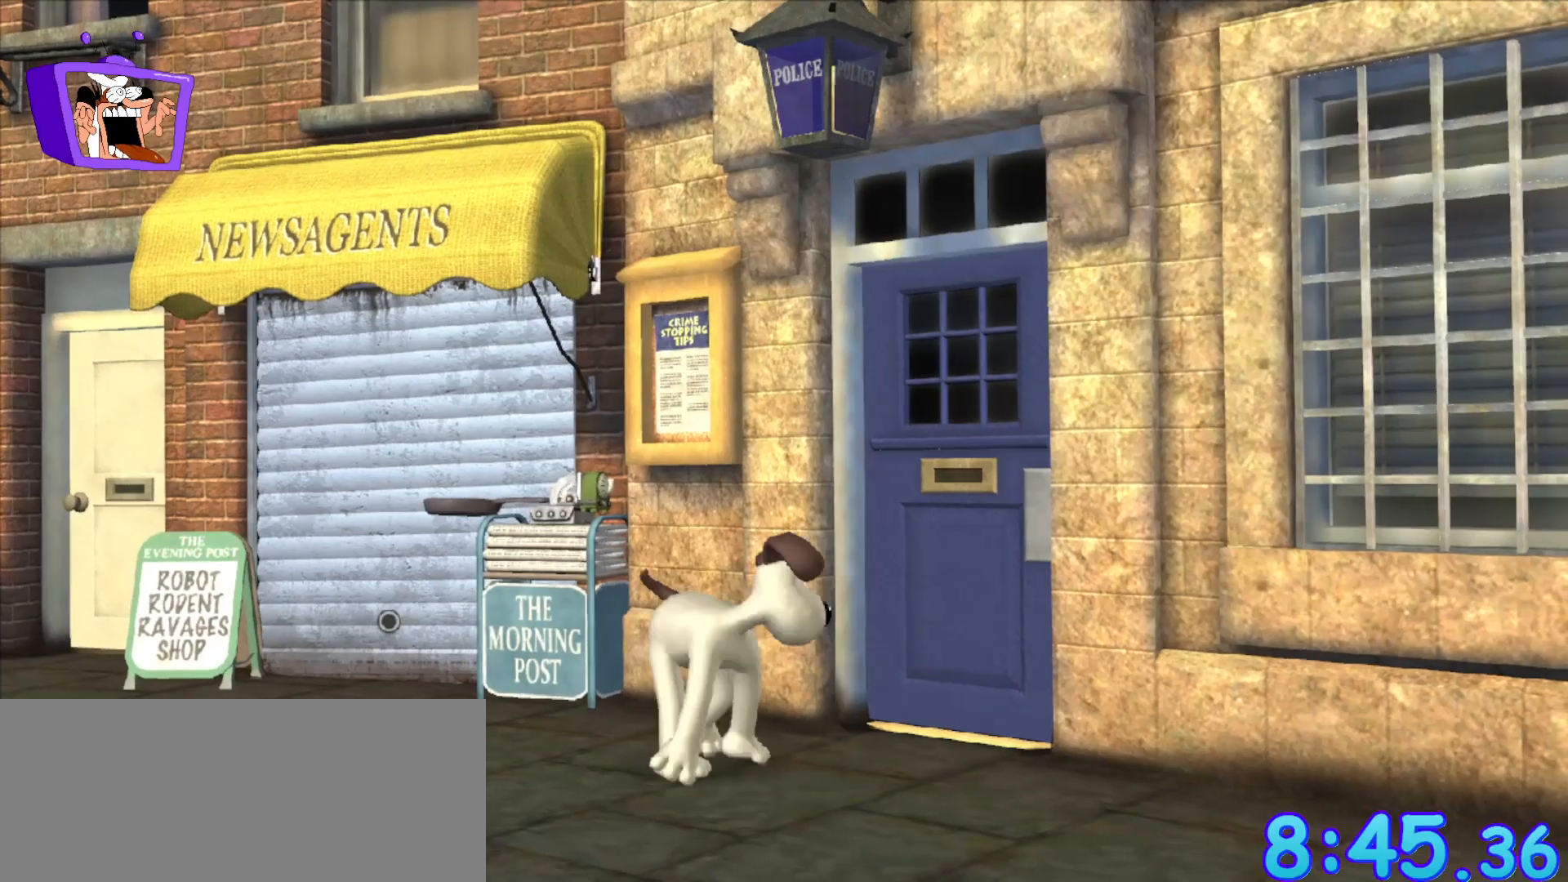
{"keys": ["a", "s"], "mouse": [], "events": []}
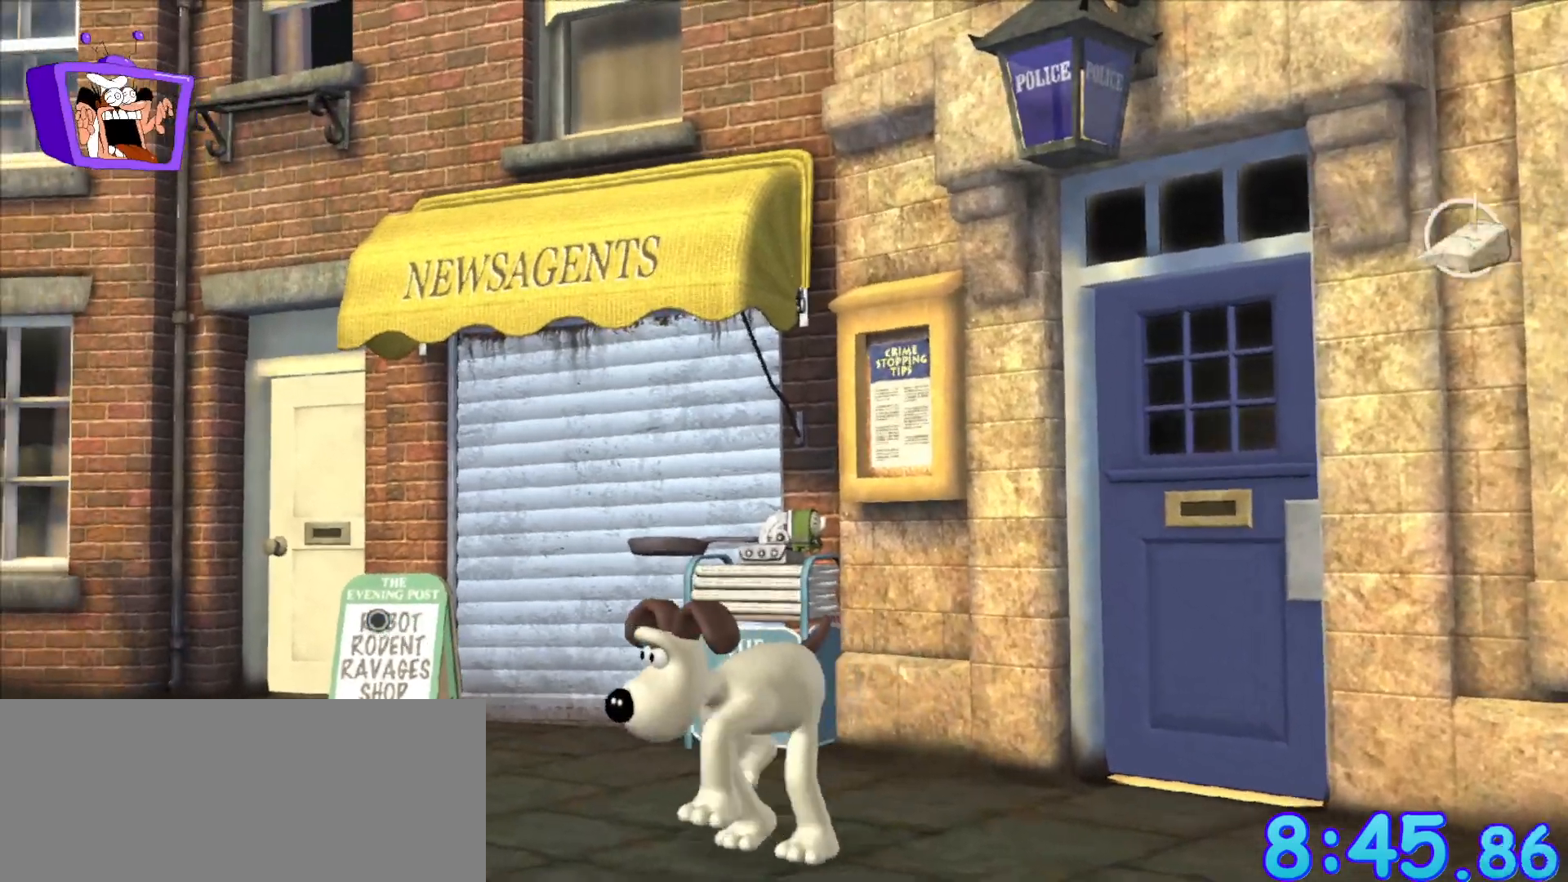
{"keys": ["a", "s"], "mouse": [], "events": []}
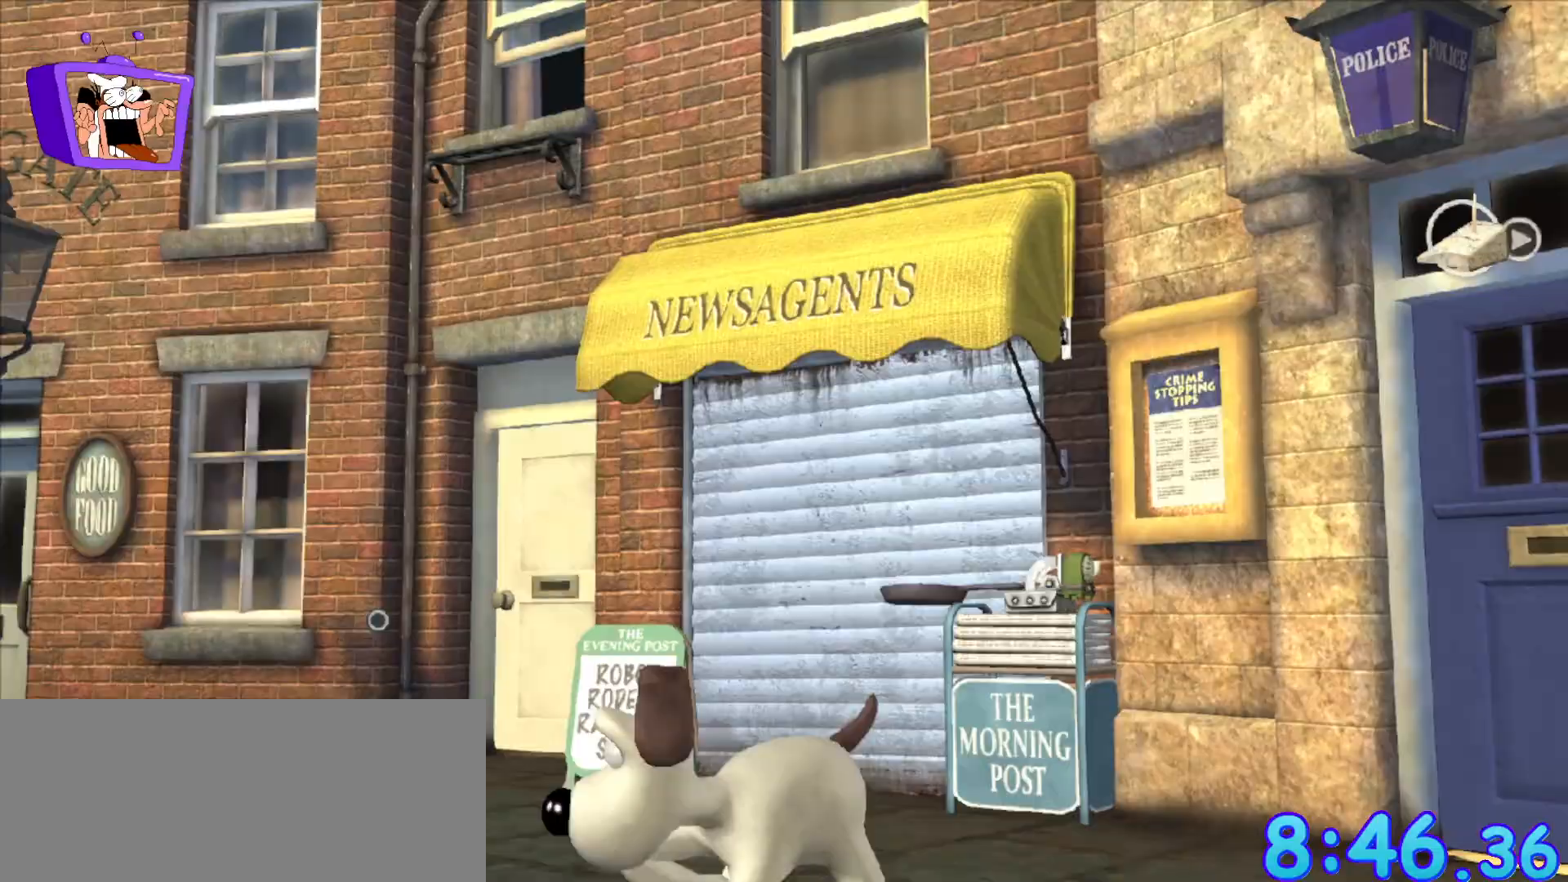
{"keys": ["a", "s"], "mouse": [], "events": []}
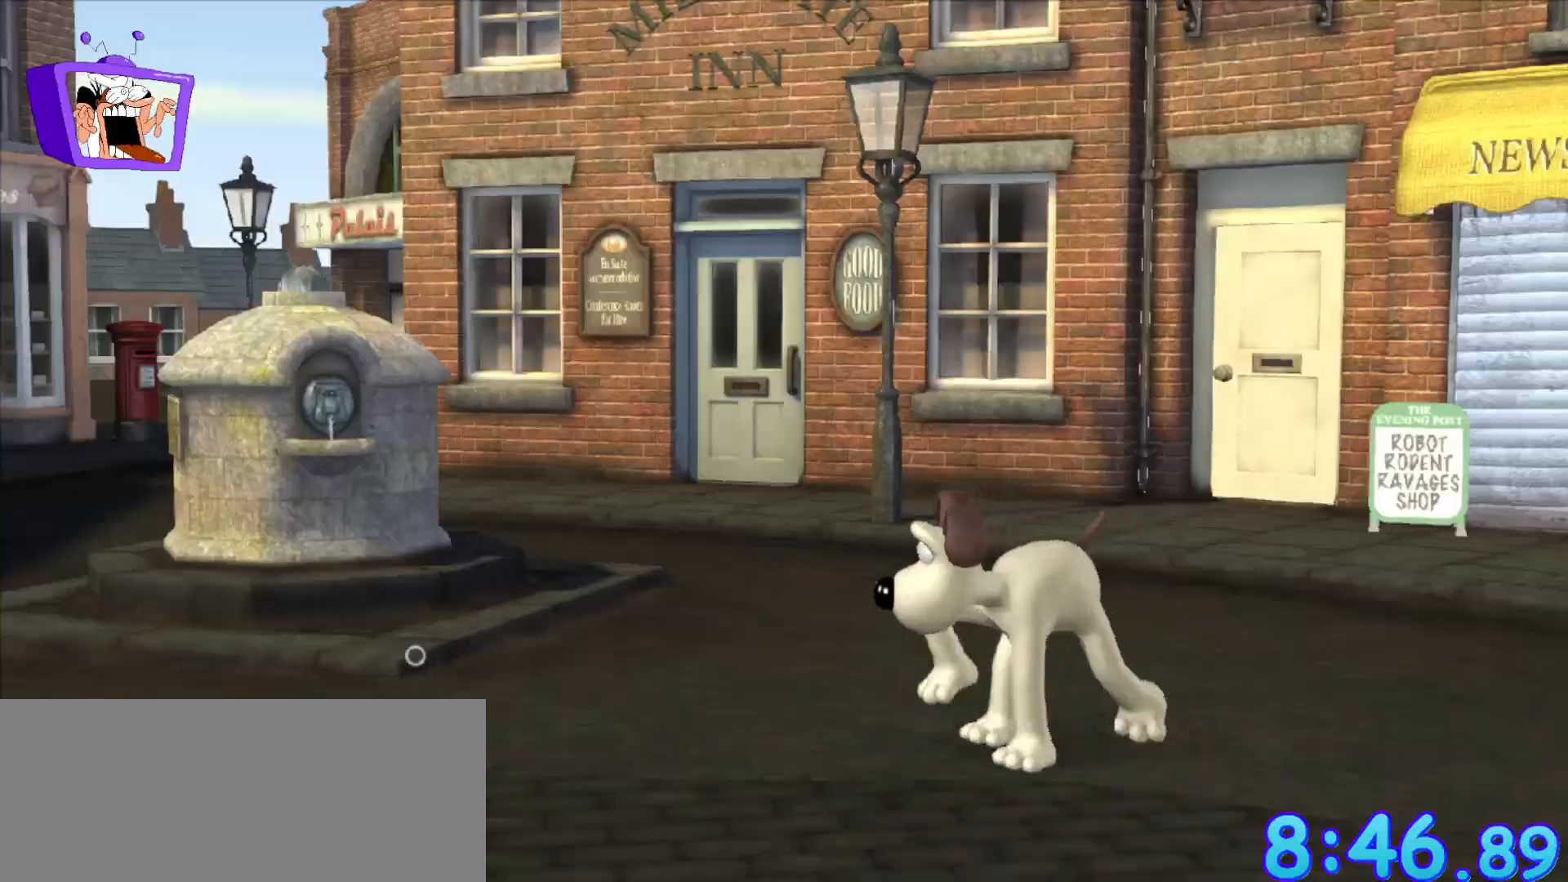
{"keys": ["a"], "mouse": [], "events": [[333, "s", "up"]]}
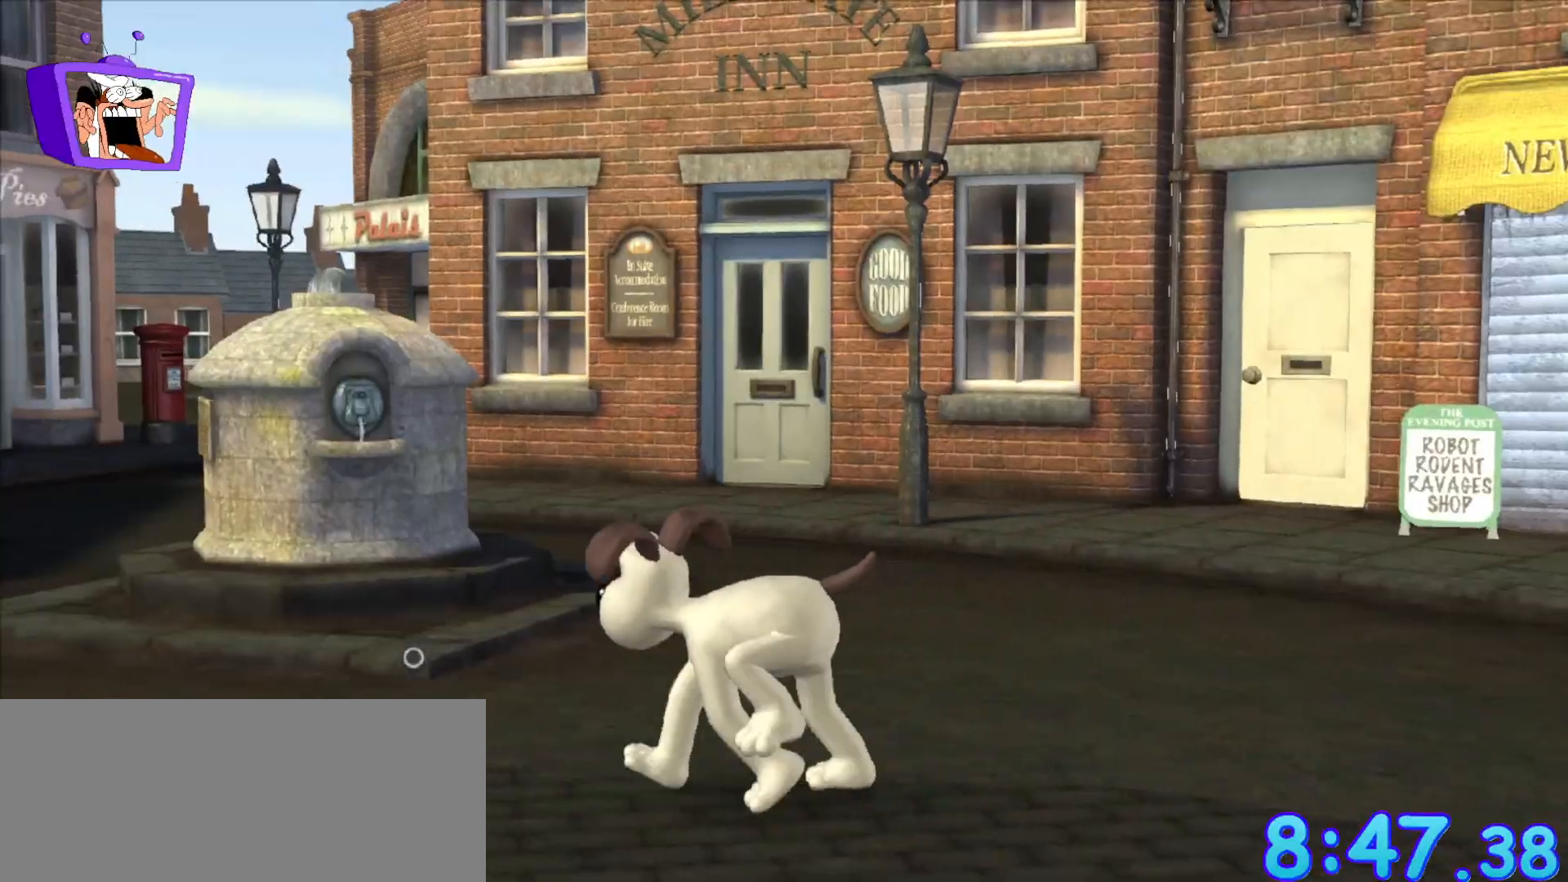
{"keys": ["a"], "mouse": [], "events": []}
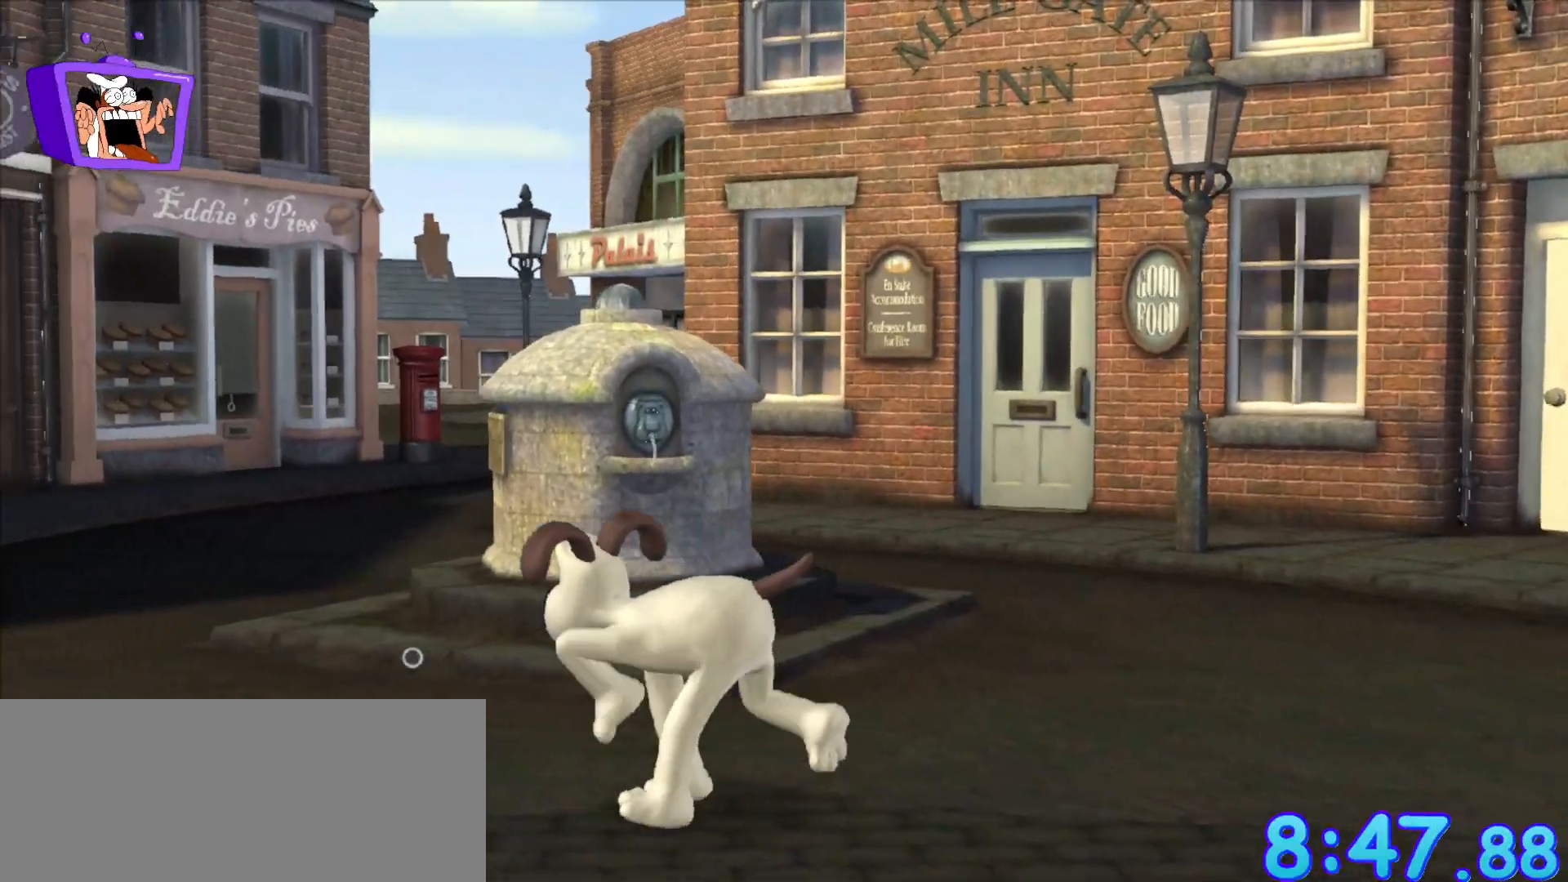
{"keys": ["a"], "mouse": [], "events": []}
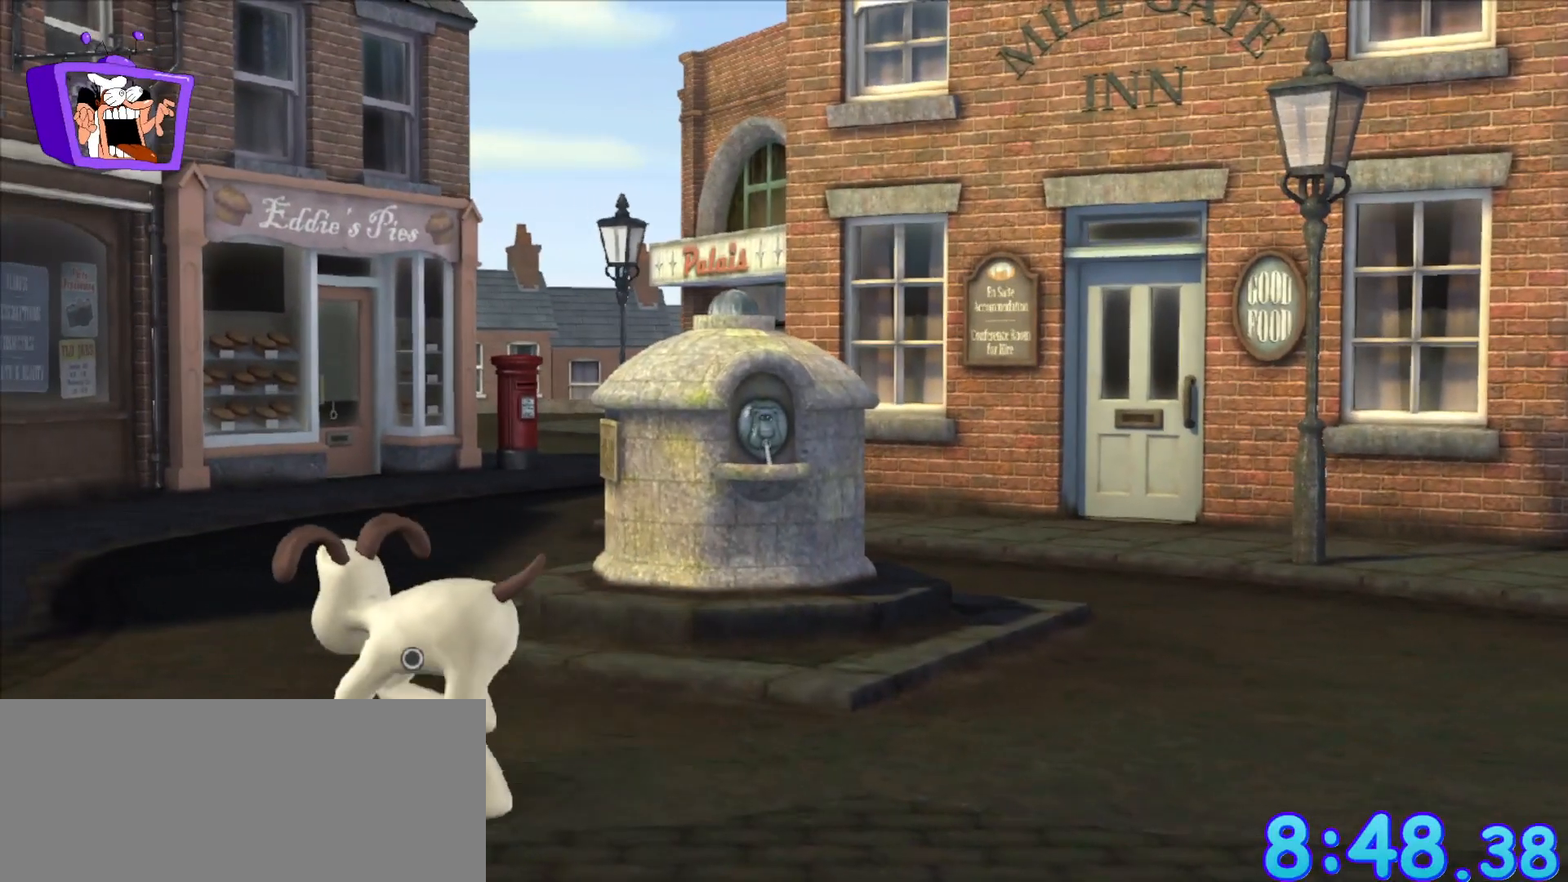
{"keys": ["a"], "mouse": [], "events": [[150, "s", "down"], [333, "s", "up"]]}
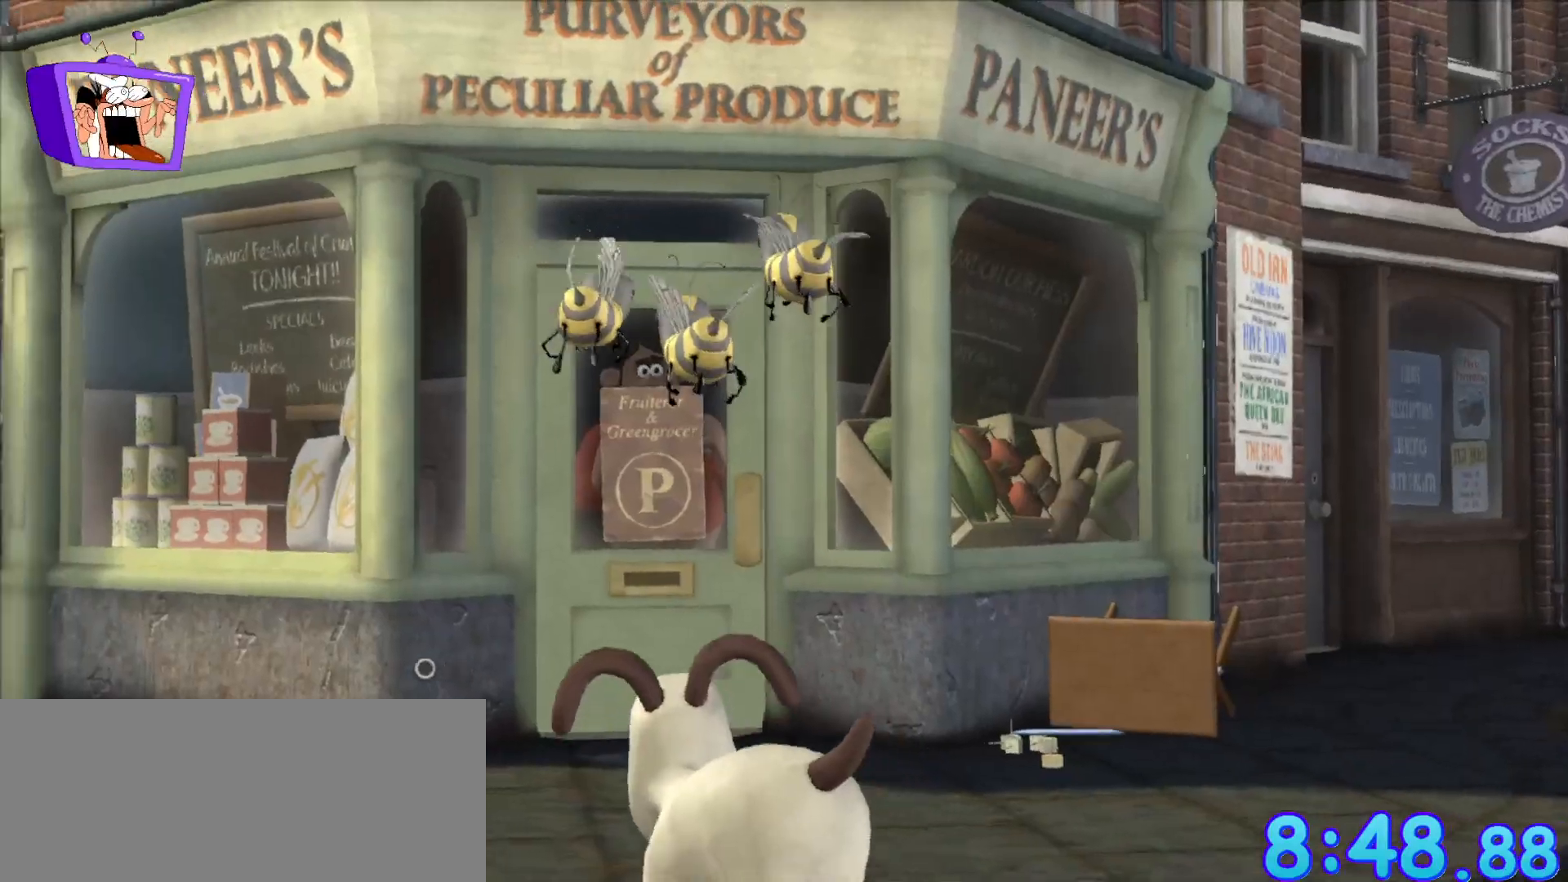
{"keys": ["a"], "mouse": [], "events": []}
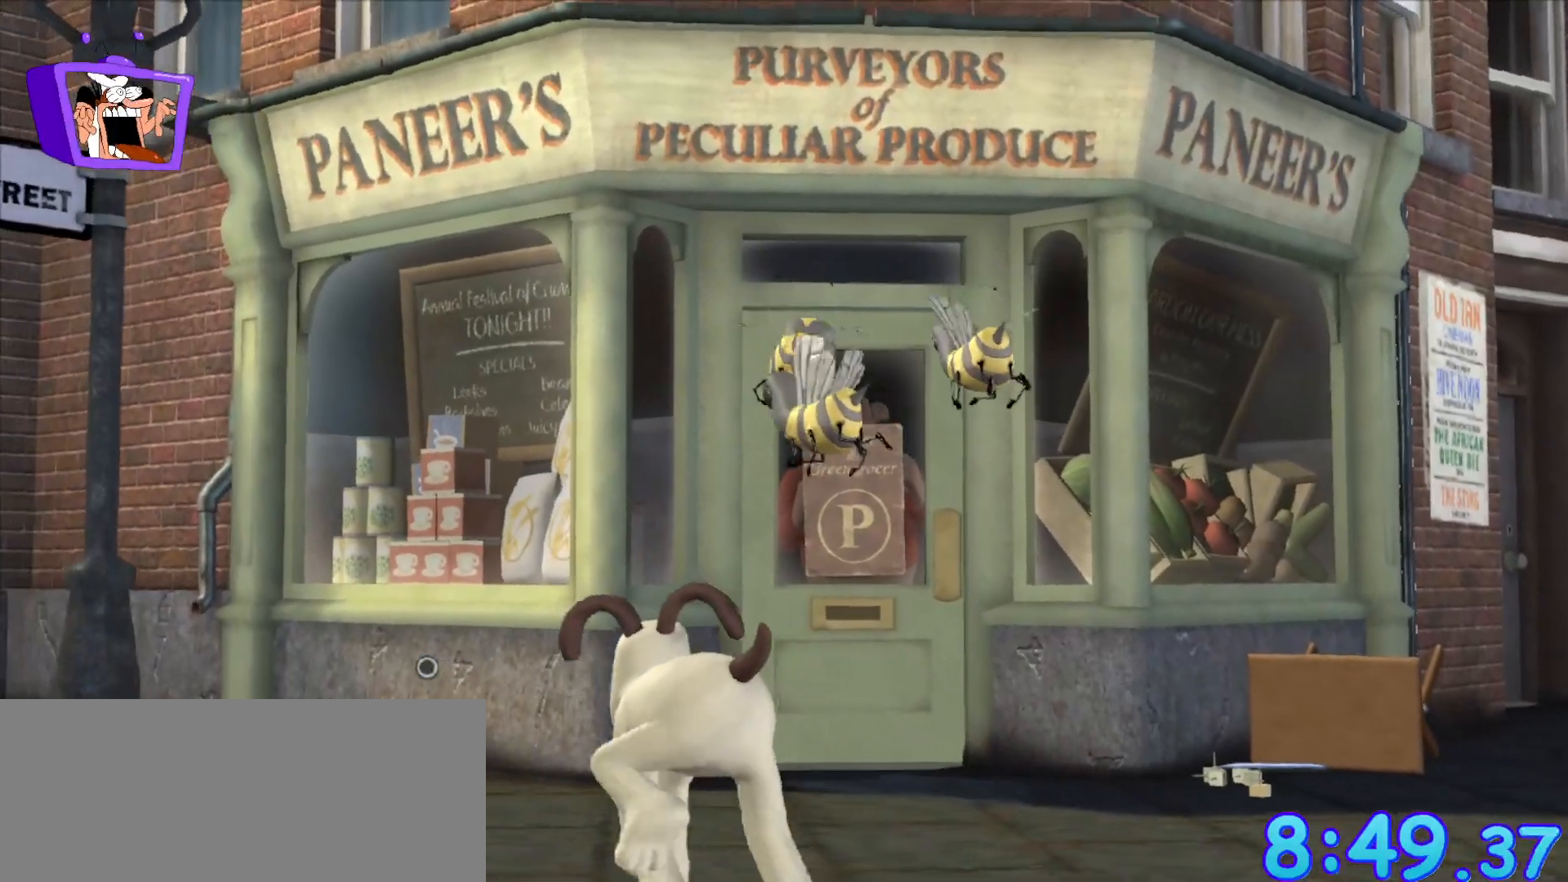
{"keys": ["a"], "mouse": [], "events": [[83, "s", "down"], [233, "s", "up"]]}
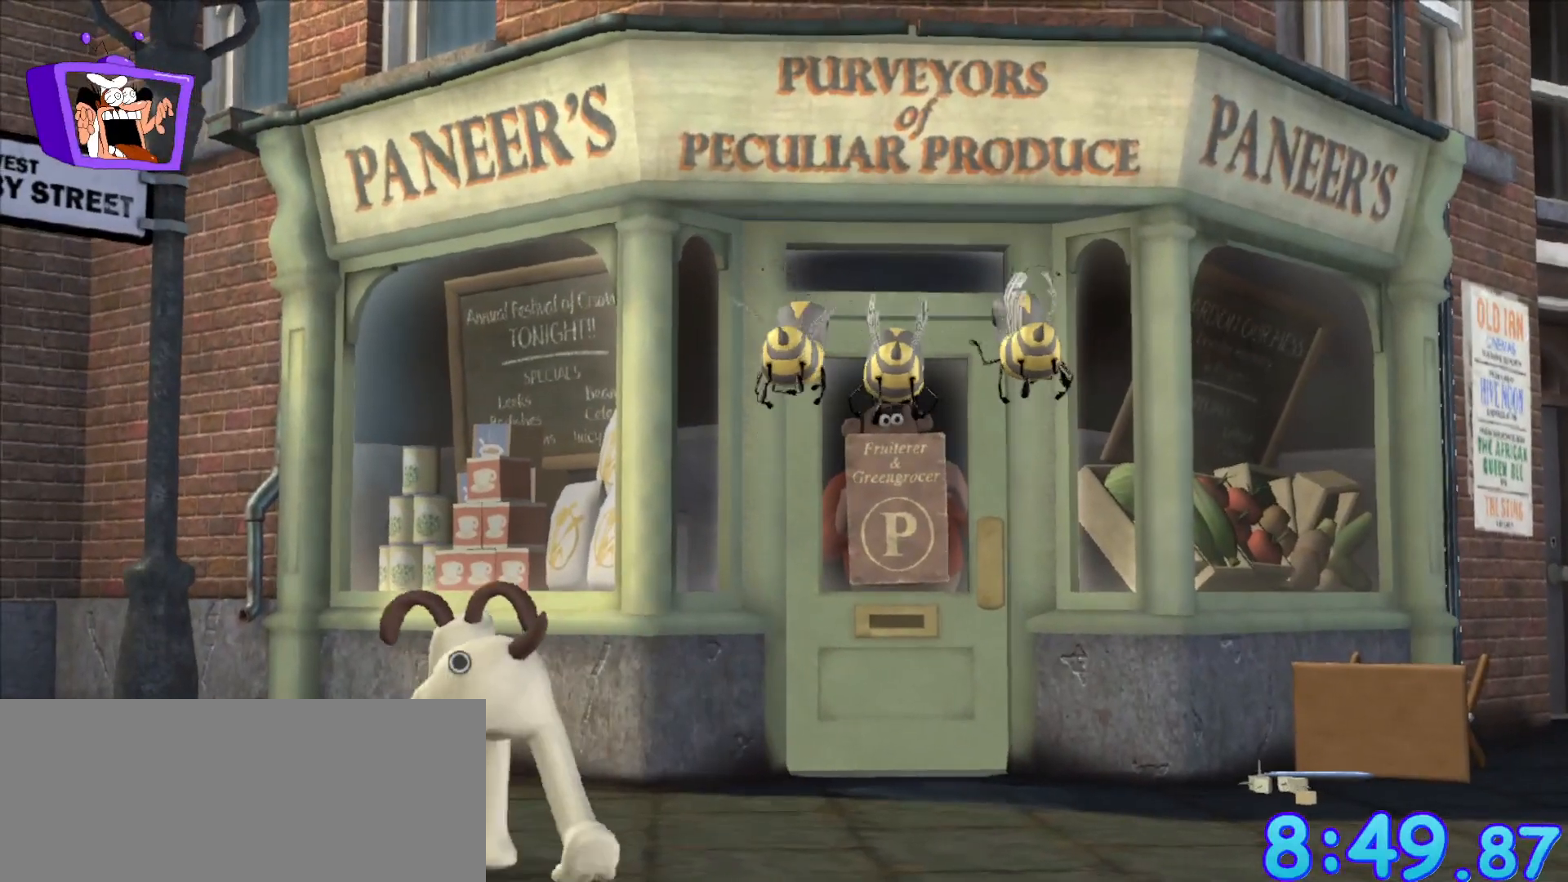
{"keys": ["a"], "mouse": [], "events": []}
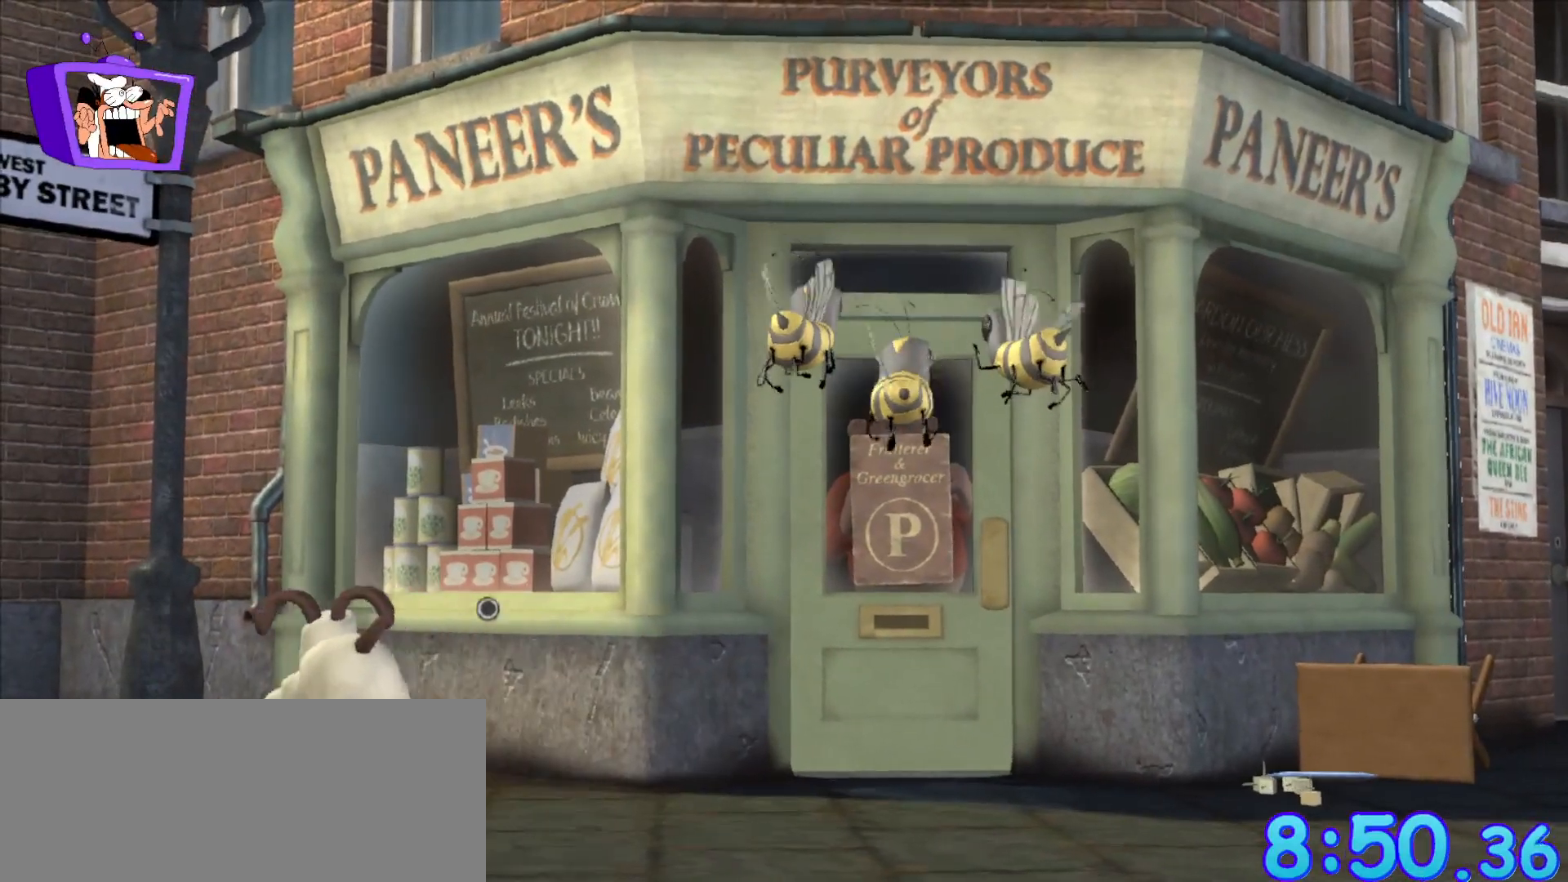
{"keys": ["a", "s"], "mouse": [], "events": [[67, "s", "down"], [217, "s", "up"], [450, "s", "down"]]}
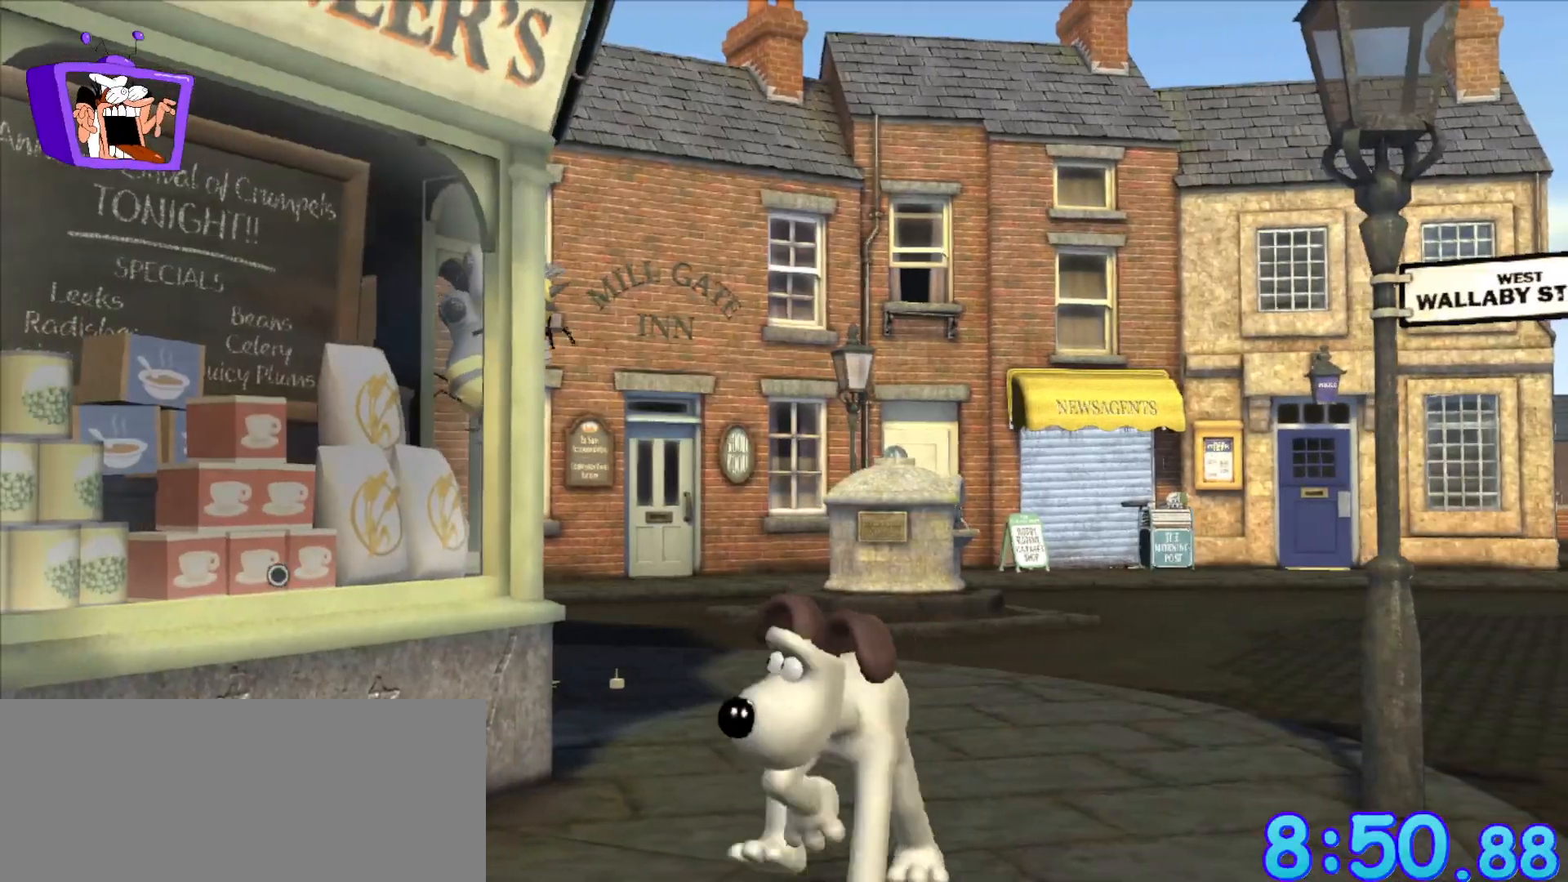
{"keys": ["a"], "mouse": [], "events": [[50, "s", "up"]]}
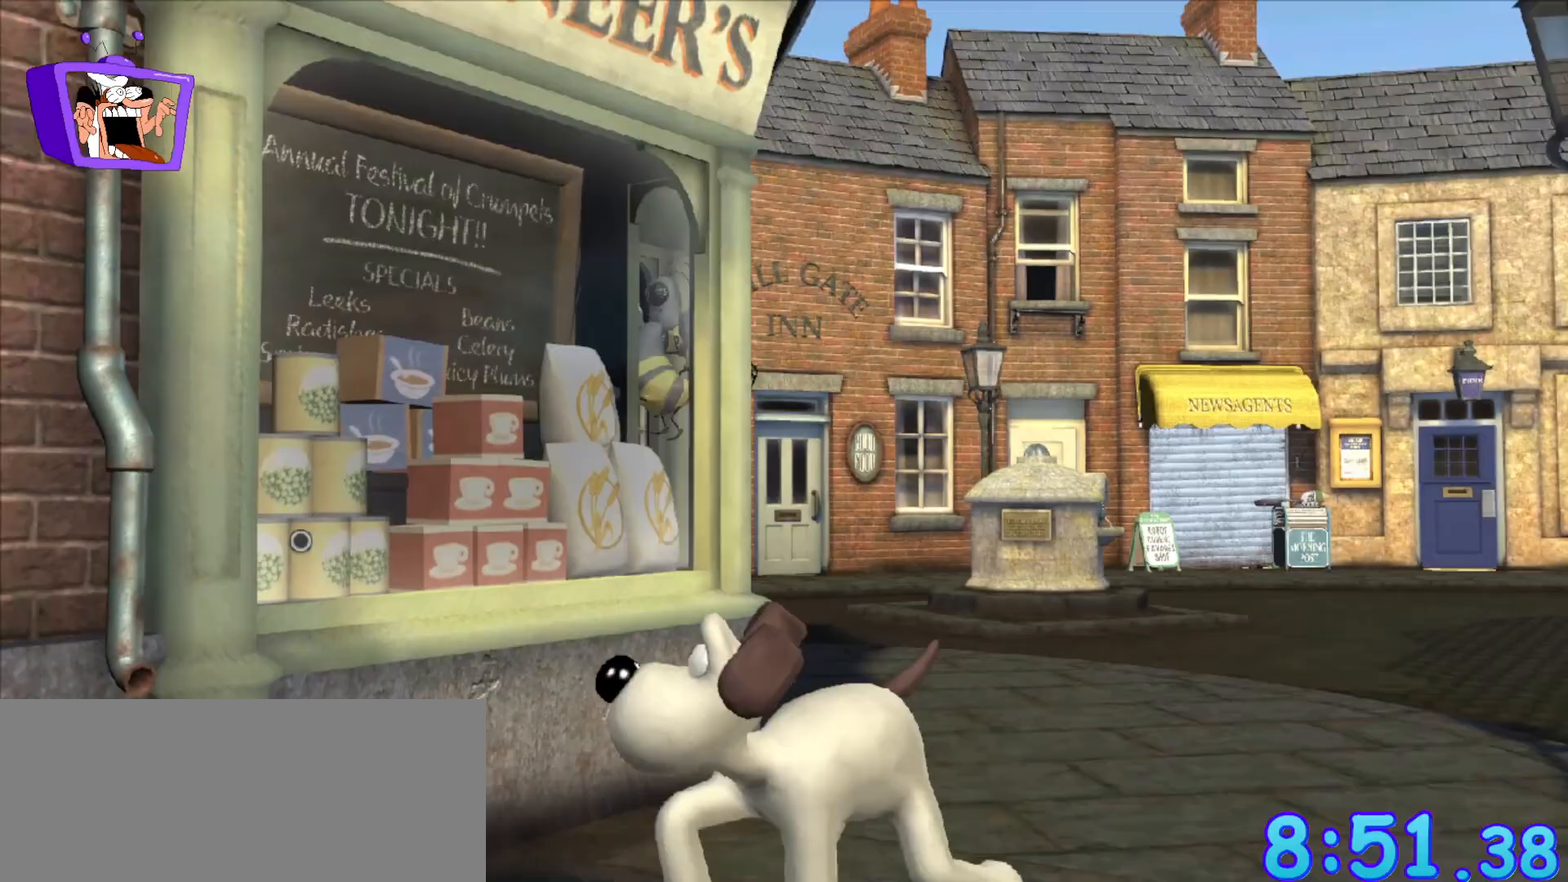
{"keys": [], "mouse": [], "events": [[333, "mouse_left", "down"], [383, "a", "up"], [433, "mouse_left", "up"]]}